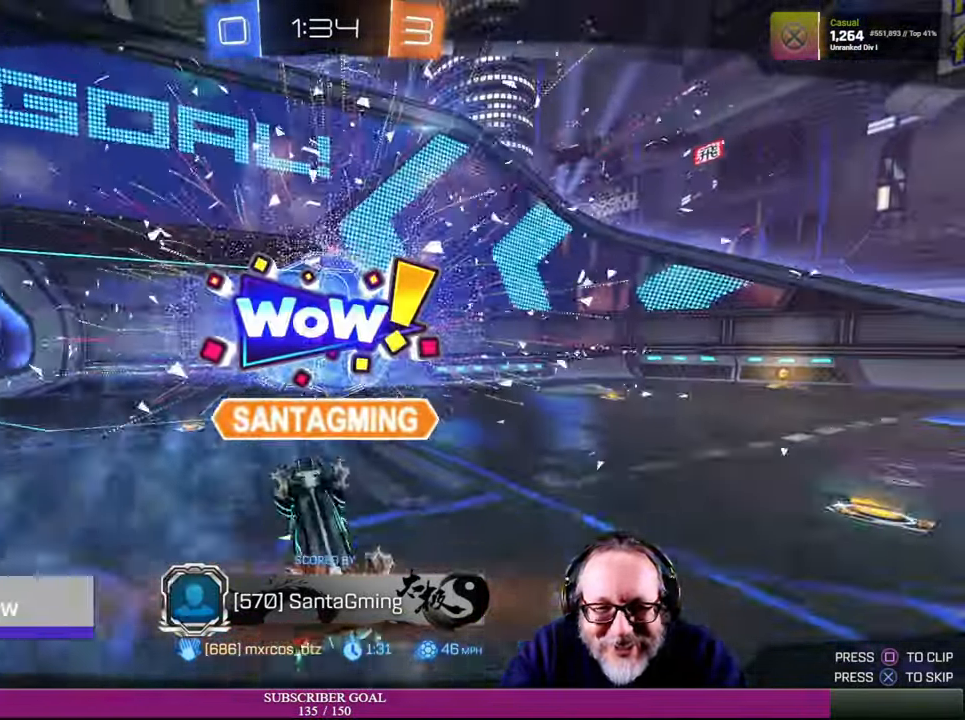
Gameplay with a controller (PlayStation layout); each line is a JSON object with the inputs held at the frame after it. "events" lists button and stick changes between this image and that frame as [ms after this image, input, new state], when the widget could be followed in between. Not read: HOME L3 R3.
{"buttons": [], "left_stick": "center", "right_stick": "center", "events": [[250, "CROSS", "down"], [367, "CROSS", "up"]]}
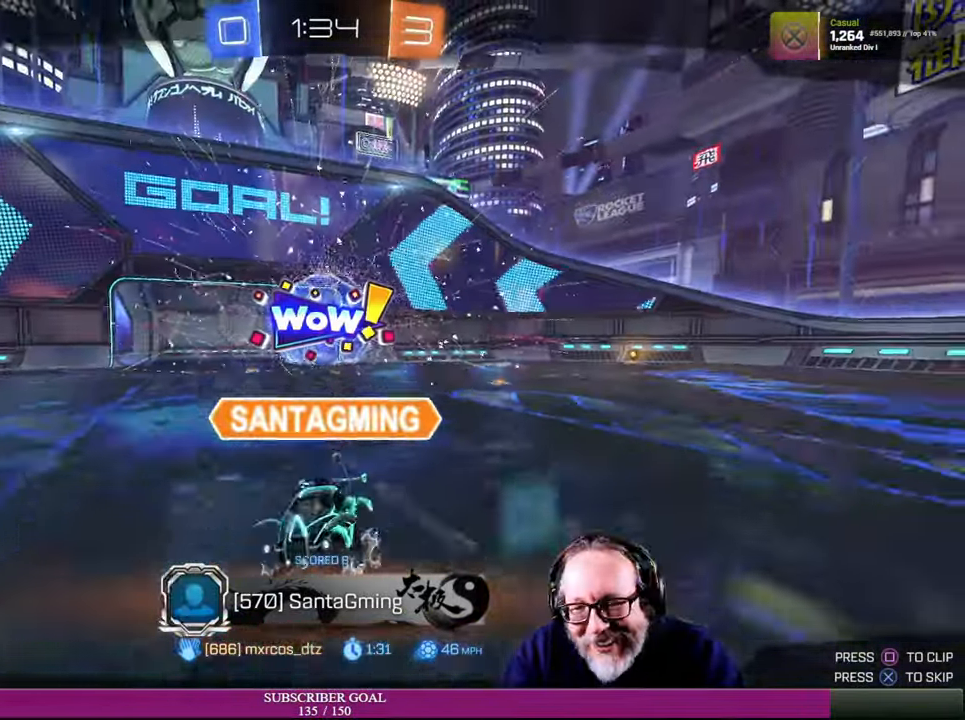
{"buttons": [], "left_stick": "center", "right_stick": "center", "events": []}
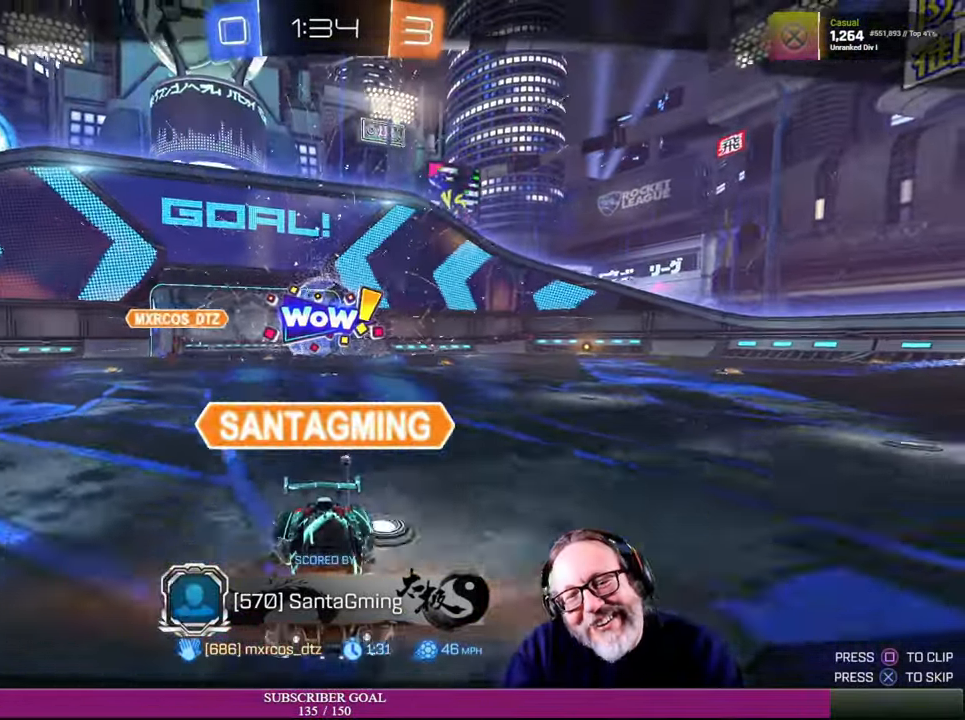
{"buttons": [], "left_stick": "center", "right_stick": "center", "events": []}
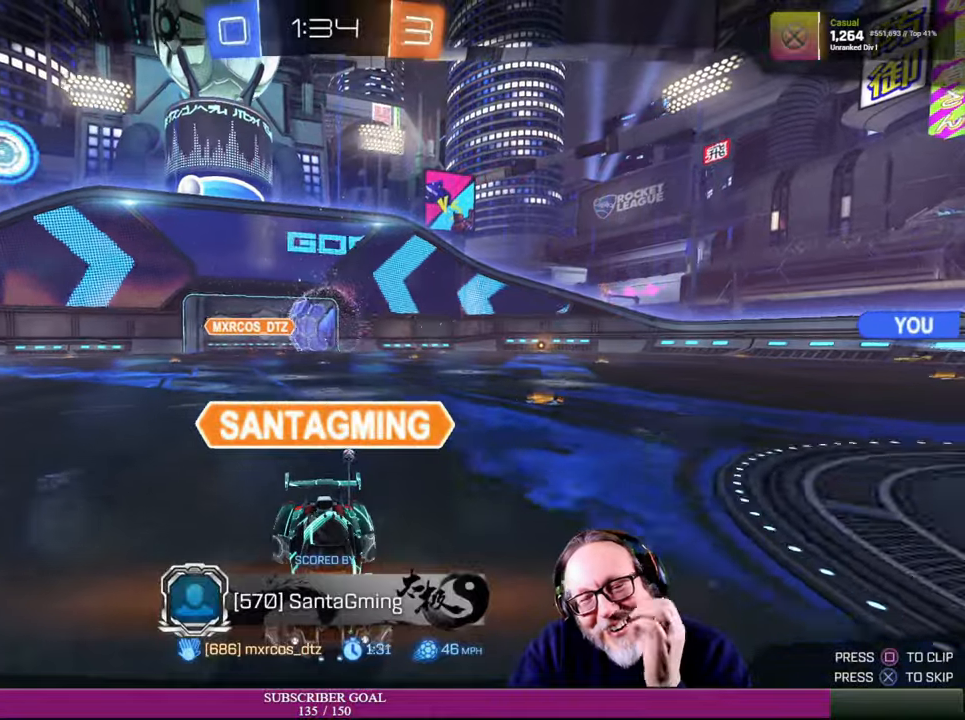
{"buttons": [], "left_stick": "center", "right_stick": "center", "events": []}
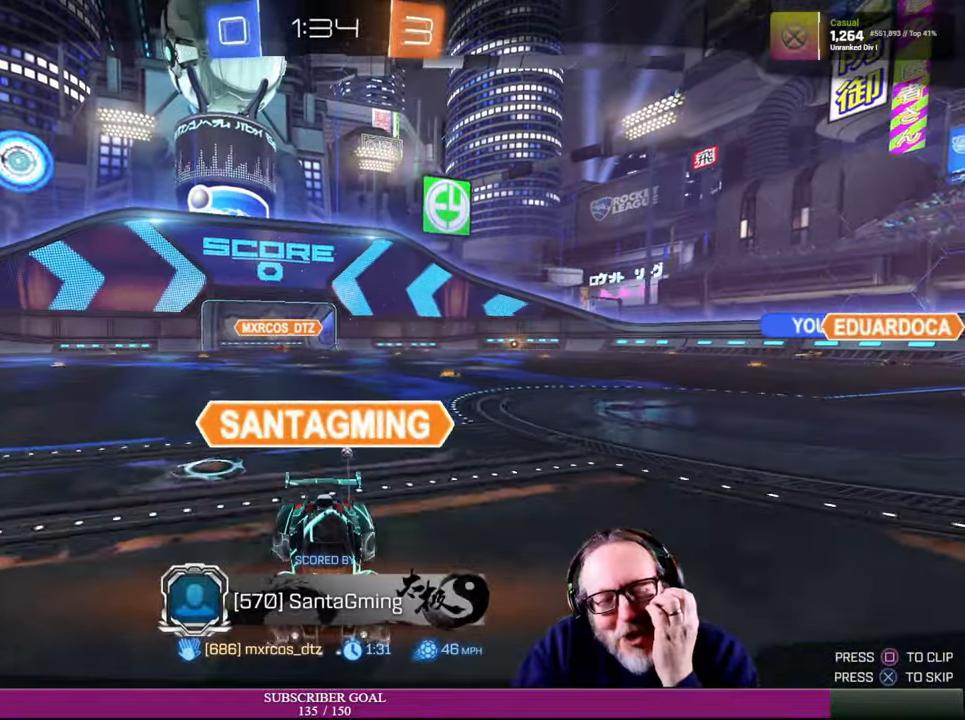
{"buttons": [], "left_stick": "center", "right_stick": "center", "events": []}
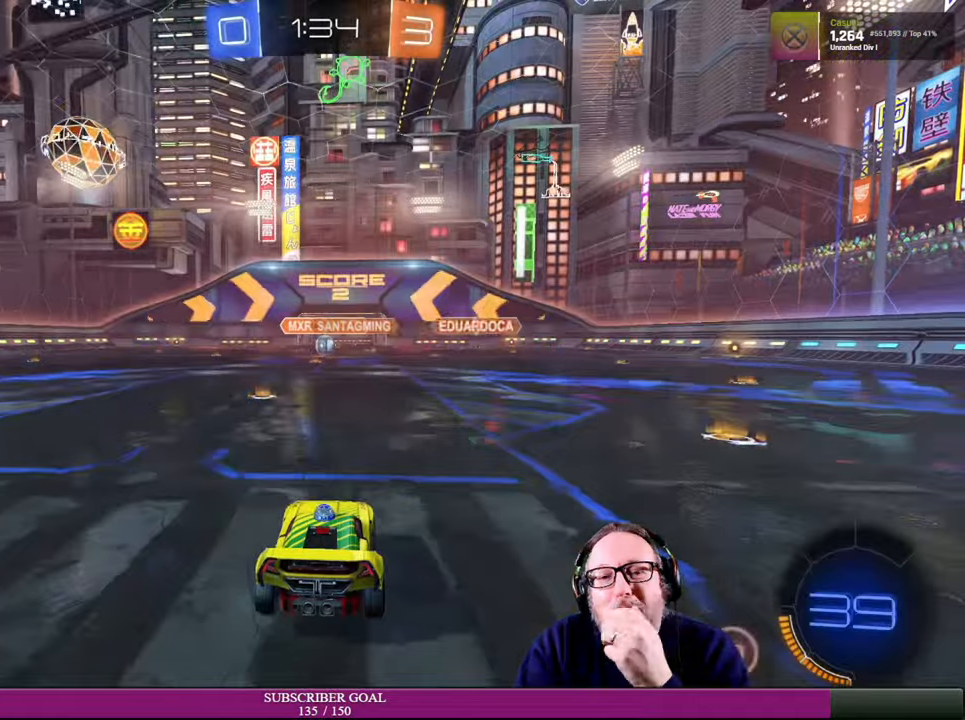
{"buttons": [], "left_stick": "center", "right_stick": "center", "events": []}
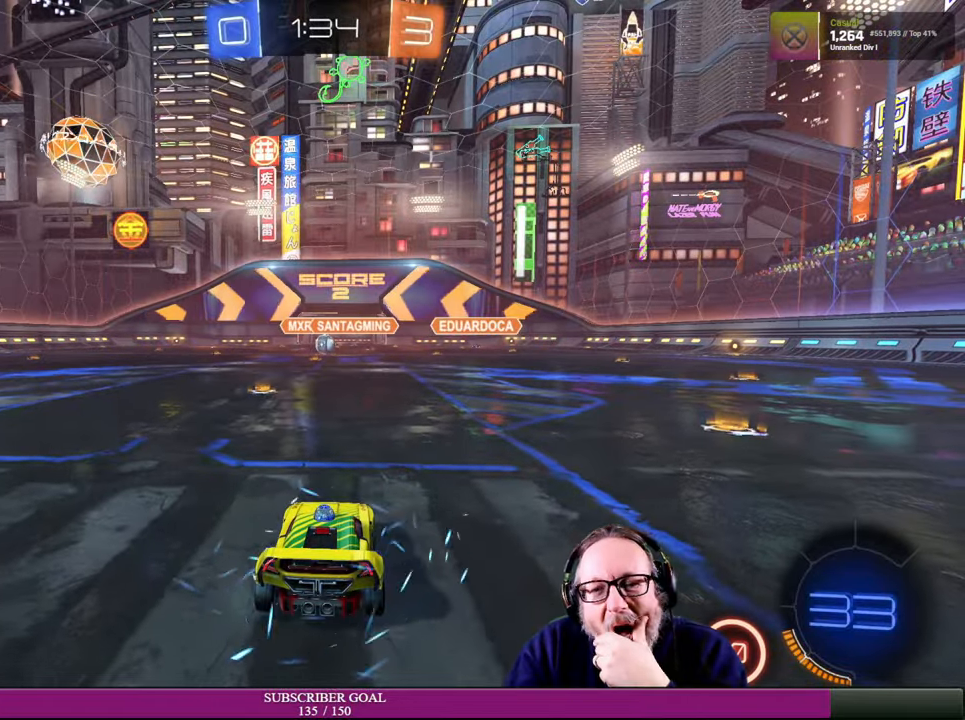
{"buttons": [], "left_stick": "center", "right_stick": "right", "events": [[166, "right_stick", "down-right"], [233, "right_stick", "right"]]}
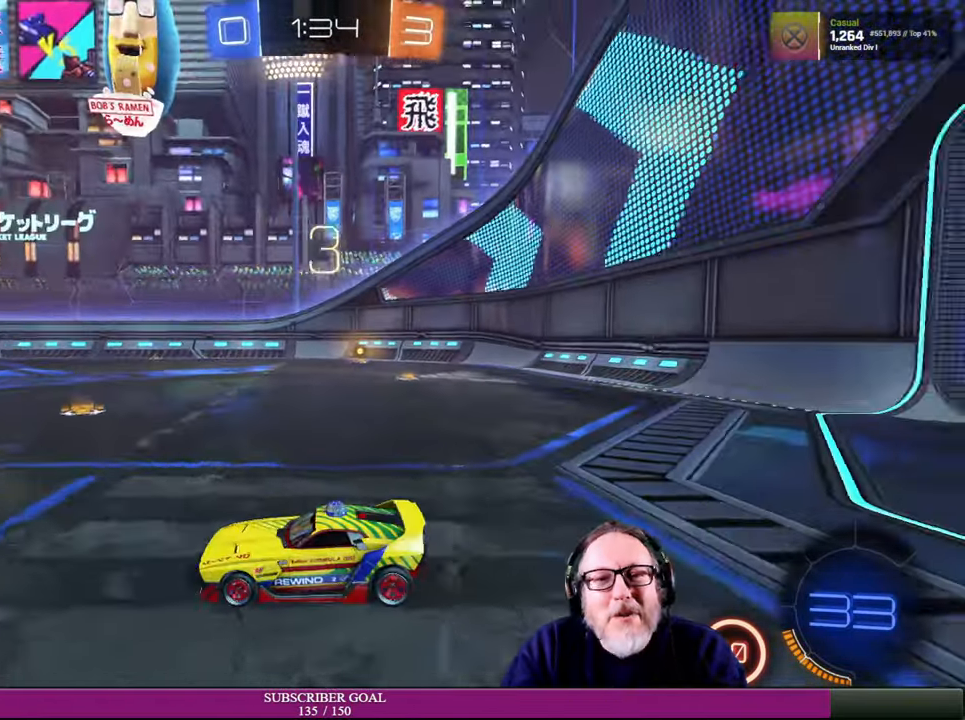
{"buttons": [], "left_stick": "center", "right_stick": "center", "events": [[166, "right_stick", "center"]]}
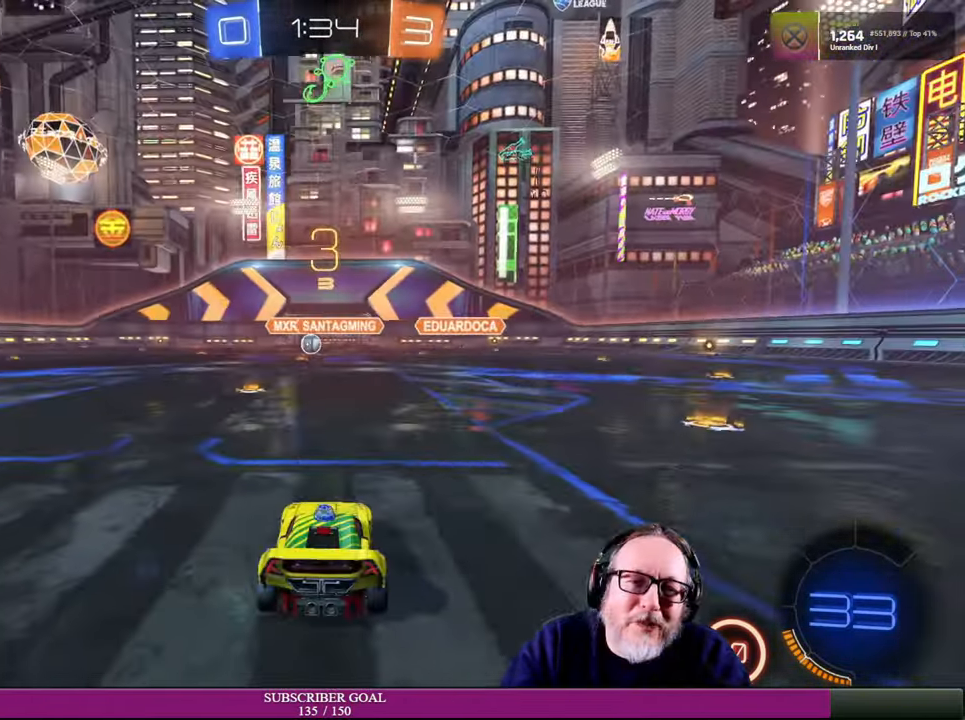
{"buttons": [], "left_stick": "center", "right_stick": "left", "events": [[183, "right_stick", "left"]]}
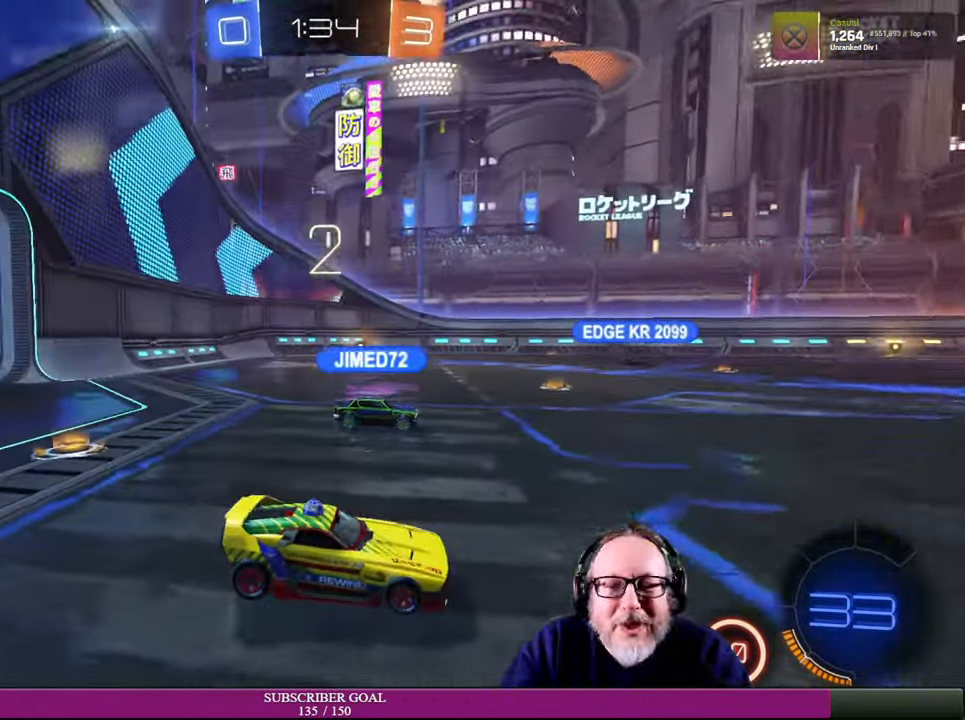
{"buttons": [], "left_stick": "center", "right_stick": "center", "events": [[66, "right_stick", "center"]]}
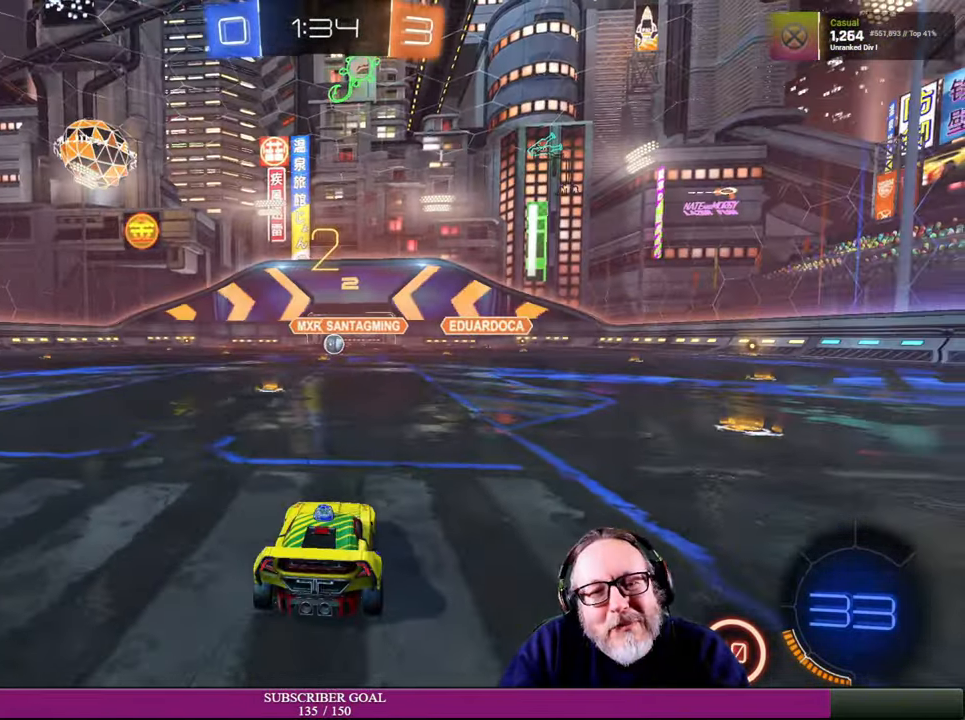
{"buttons": ["R2"], "left_stick": "center", "right_stick": "center", "events": [[250, "R2", "down"], [316, "R1", "down"], [500, "R1", "up"]]}
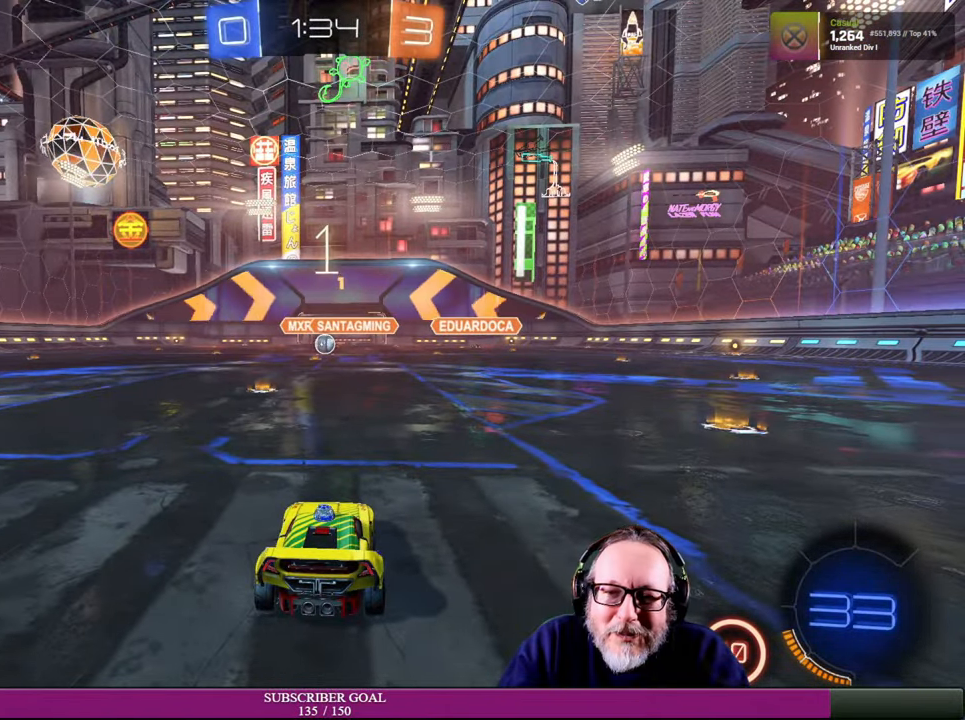
{"buttons": [], "left_stick": "center", "right_stick": "center", "events": [[116, "R2", "up"]]}
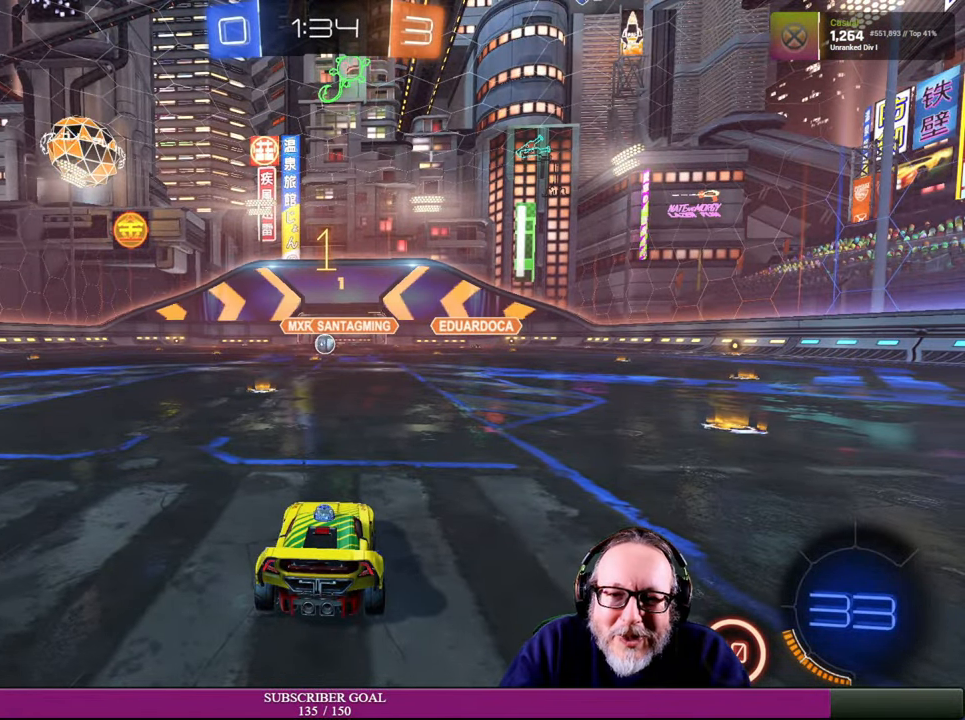
{"buttons": ["R2"], "left_stick": "right", "right_stick": "center", "events": [[416, "R2", "down"], [433, "left_stick", "right"]]}
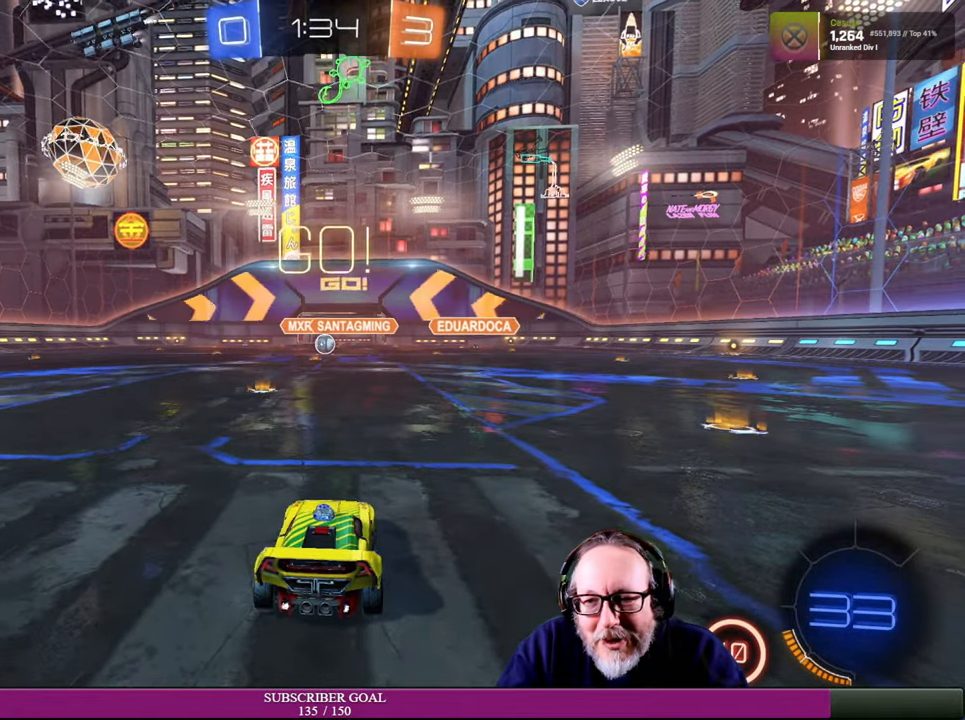
{"buttons": ["R2"], "left_stick": "up-right", "right_stick": "center", "events": [[133, "left_stick", "up-right"], [233, "left_stick", "right"], [450, "left_stick", "up-right"]]}
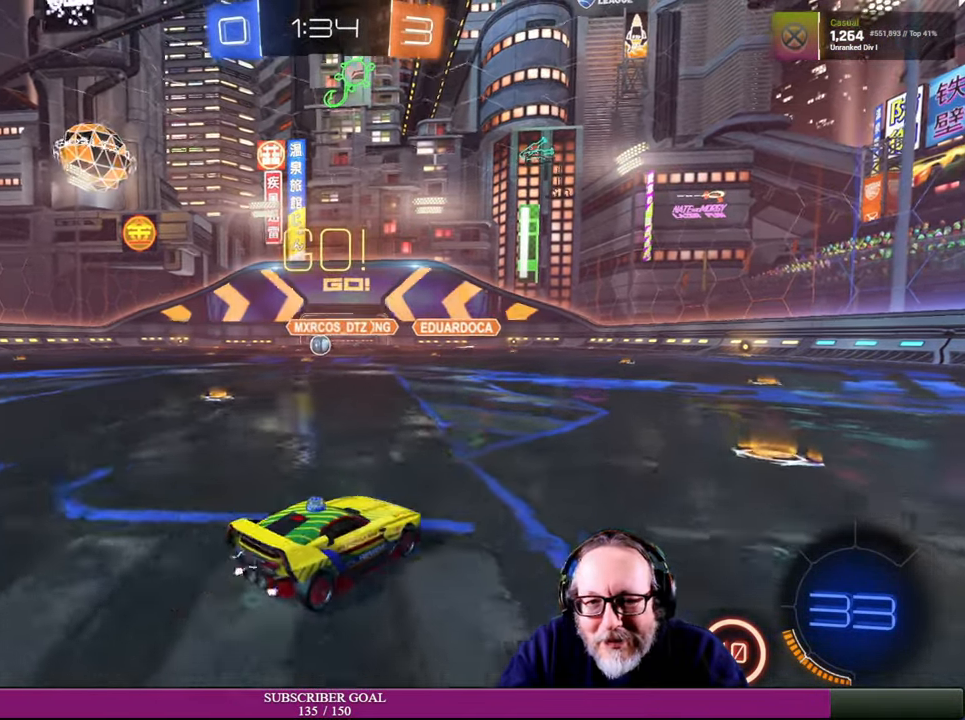
{"buttons": ["R2"], "left_stick": "right", "right_stick": "center", "events": [[133, "left_stick", "right"]]}
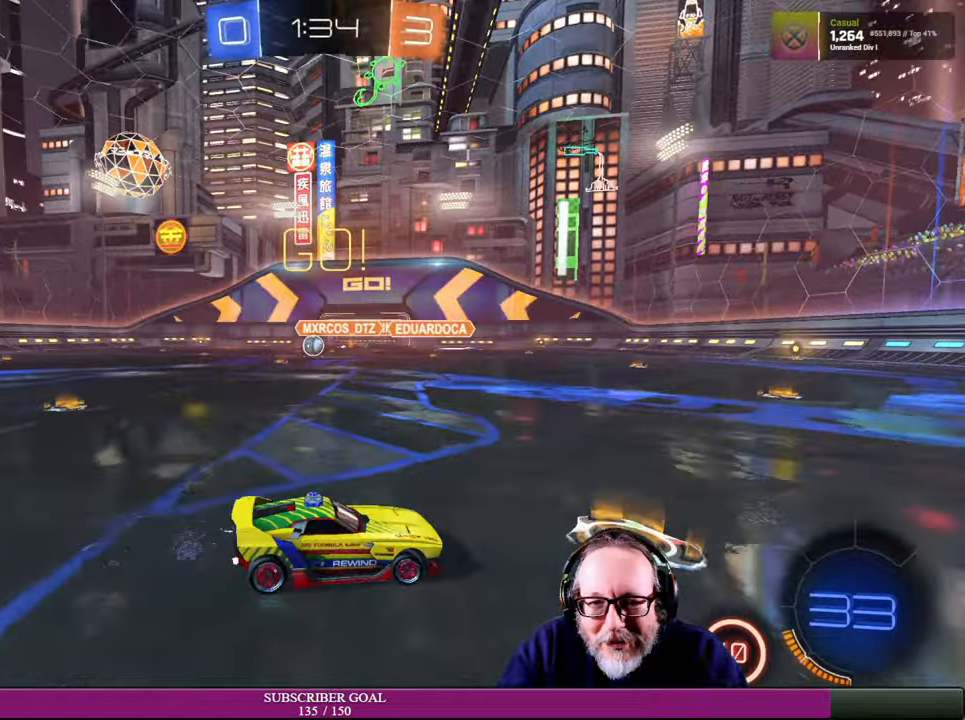
{"buttons": ["R2"], "left_stick": "right", "right_stick": "center", "events": []}
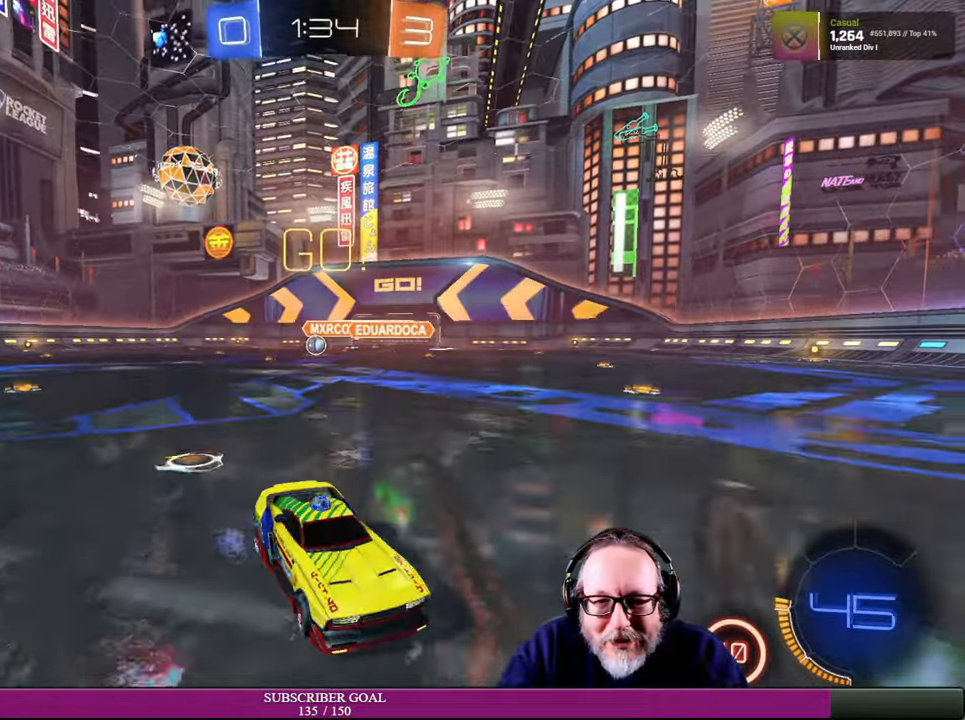
{"buttons": ["L1", "R2"], "left_stick": "right", "right_stick": "center", "events": [[434, "L1", "down"]]}
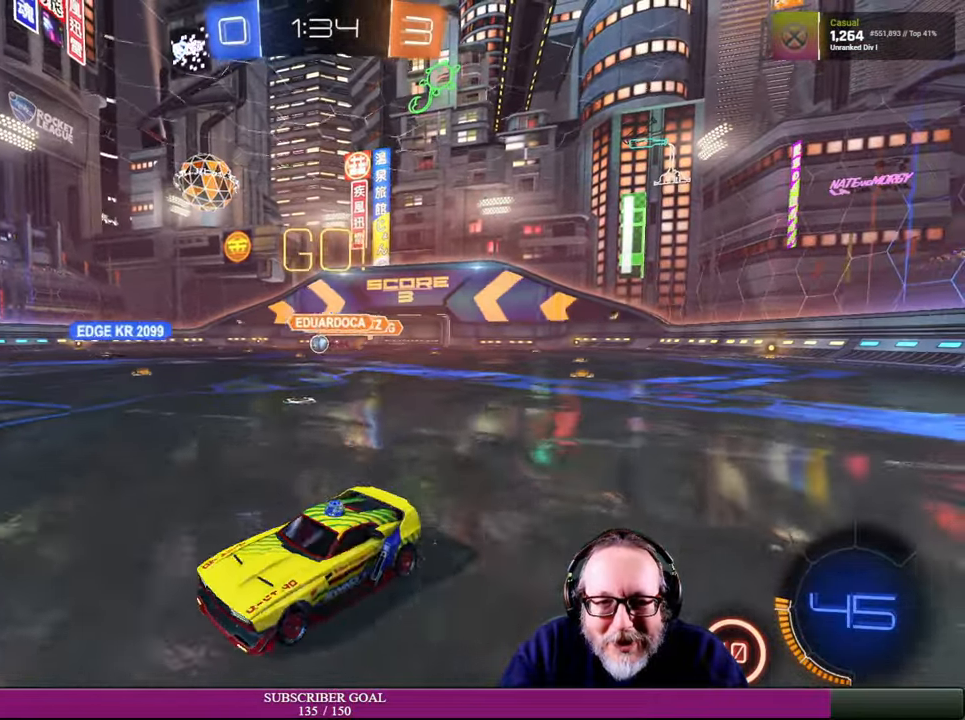
{"buttons": ["R2"], "left_stick": "right", "right_stick": "center", "events": [[150, "L1", "up"]]}
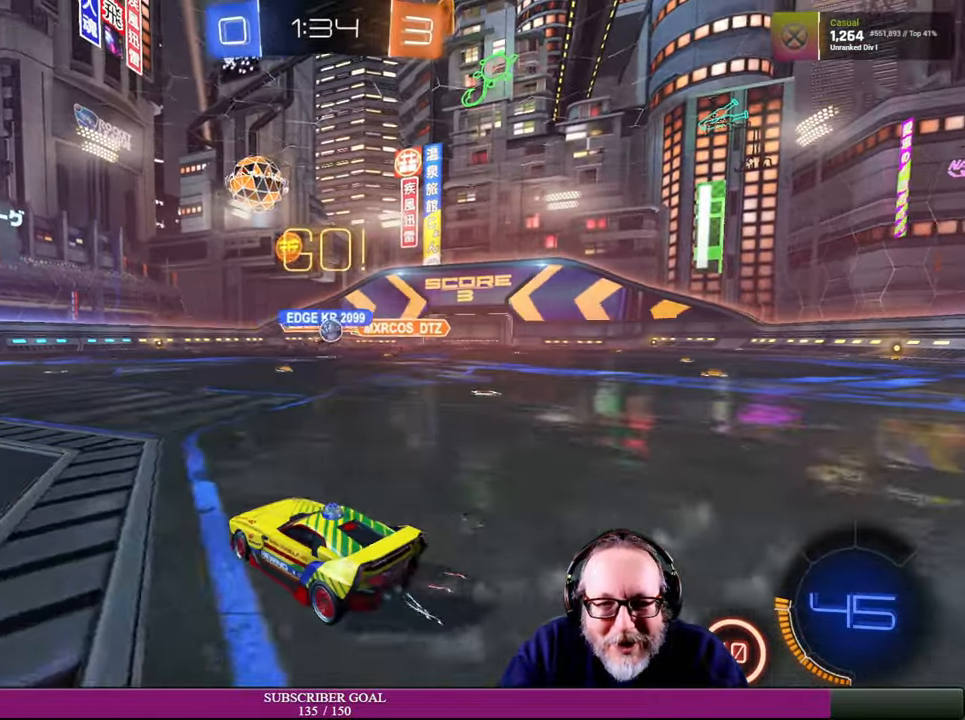
{"buttons": [], "left_stick": "right", "right_stick": "center", "events": [[17, "left_stick", "up-left"], [184, "left_stick", "center"], [250, "left_stick", "right"], [450, "R2", "up"]]}
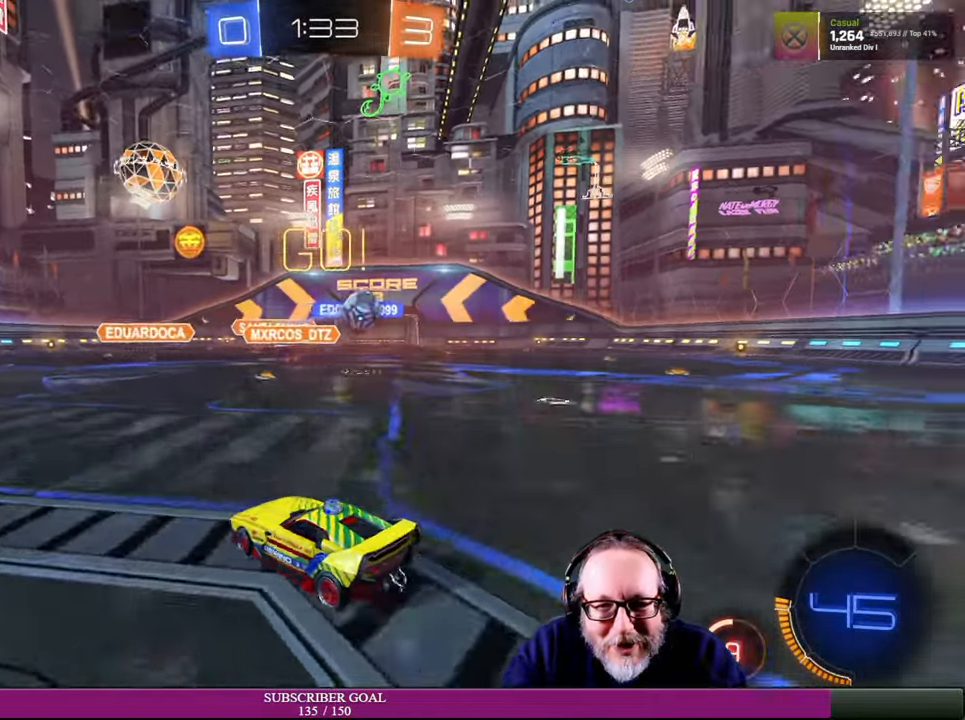
{"buttons": ["R2"], "left_stick": "right", "right_stick": "center", "events": [[67, "L1", "down"], [184, "L1", "up"], [234, "R2", "down"]]}
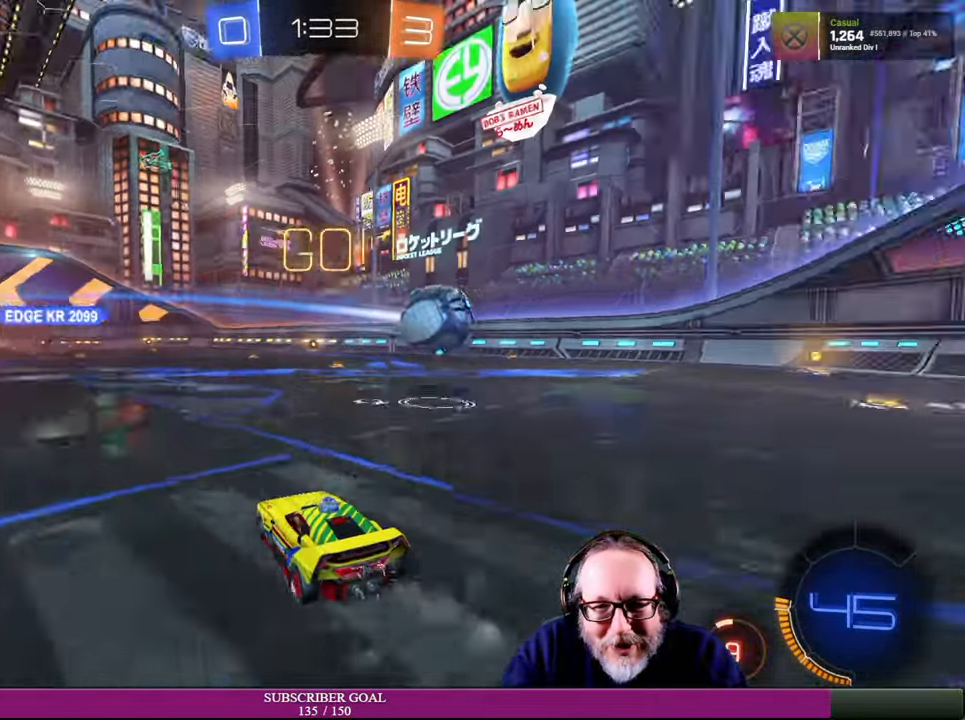
{"buttons": [], "left_stick": "right", "right_stick": "center", "events": [[434, "R2", "up"]]}
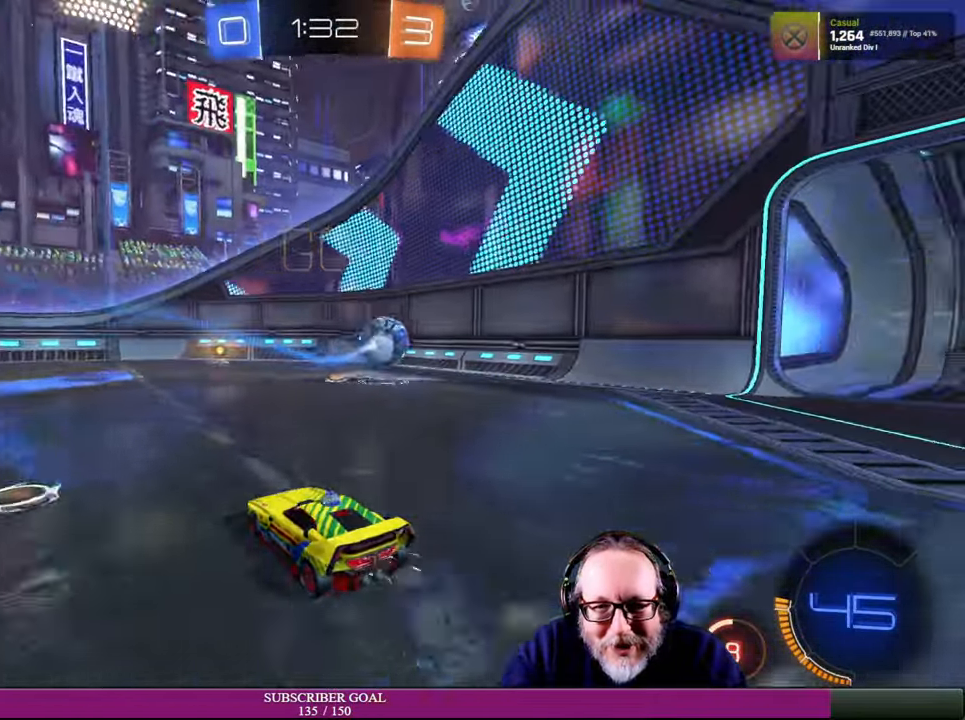
{"buttons": ["R2"], "left_stick": "up-left", "right_stick": "center", "events": [[384, "R2", "down"], [417, "left_stick", "center"], [484, "left_stick", "up-left"]]}
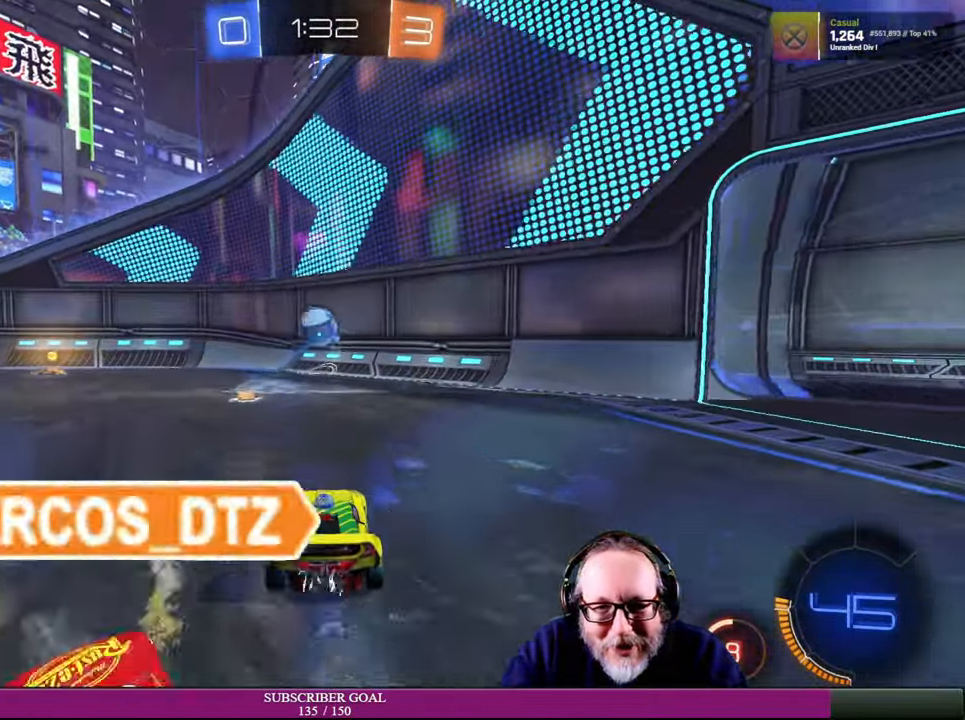
{"buttons": ["R2"], "left_stick": "center", "right_stick": "center", "events": [[84, "R2", "up"], [134, "R2", "down"], [150, "left_stick", "center"], [267, "left_stick", "left"], [434, "left_stick", "center"]]}
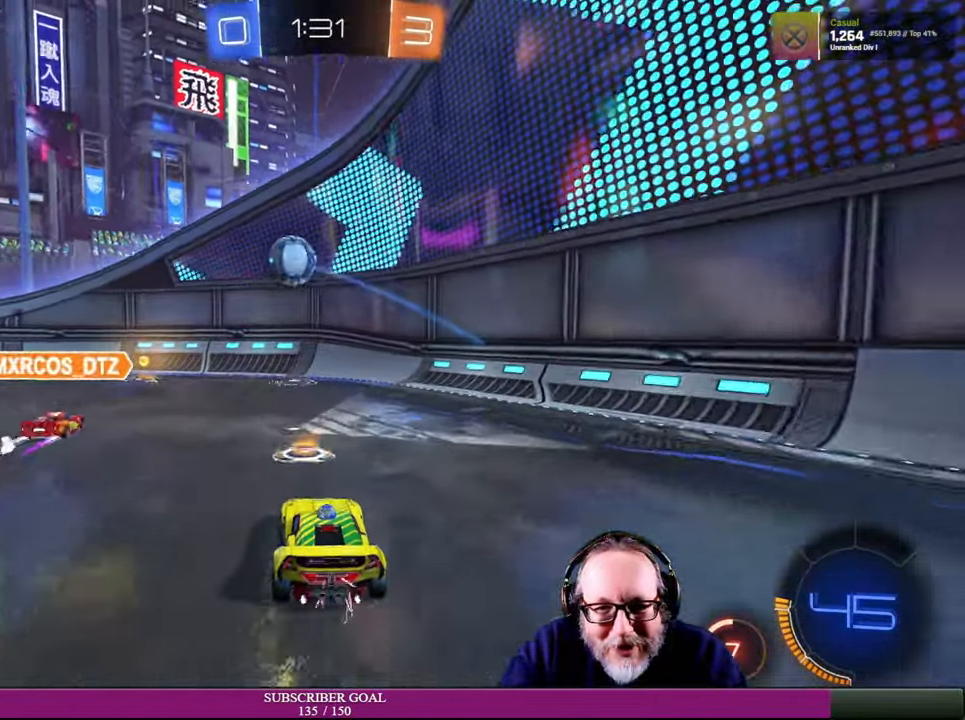
{"buttons": ["R2"], "left_stick": "center", "right_stick": "center", "events": [[17, "left_stick", "left"], [184, "left_stick", "center"], [234, "R1", "down"], [250, "left_stick", "up-left"], [367, "R1", "up"], [434, "left_stick", "center"]]}
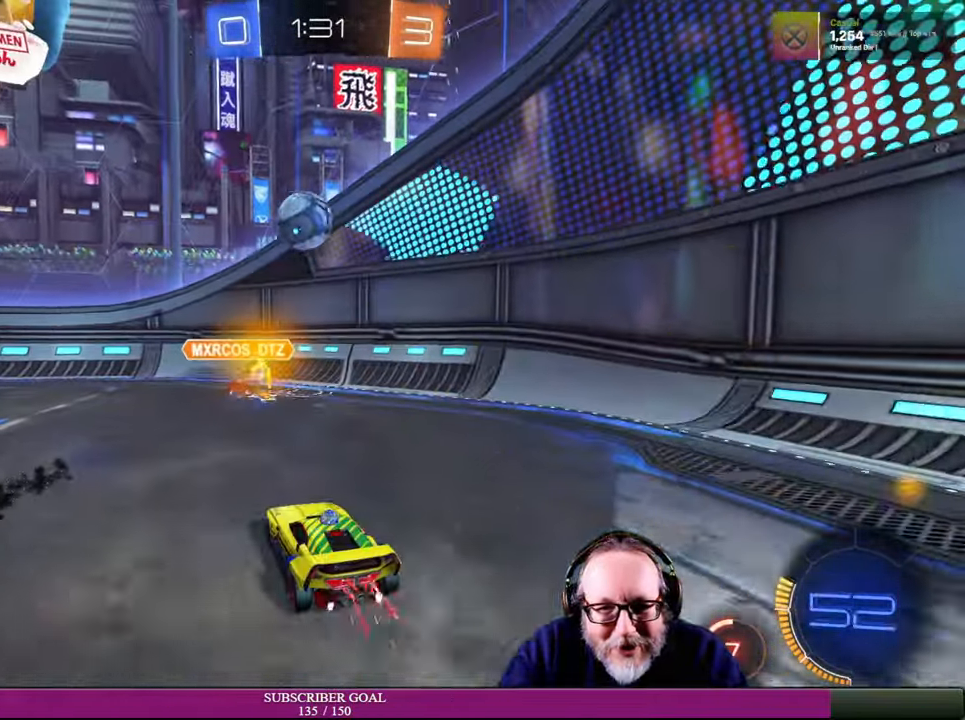
{"buttons": ["R2"], "left_stick": "center", "right_stick": "center", "events": [[84, "left_stick", "up-left"], [134, "R1", "down"], [217, "left_stick", "center"], [250, "R1", "up"]]}
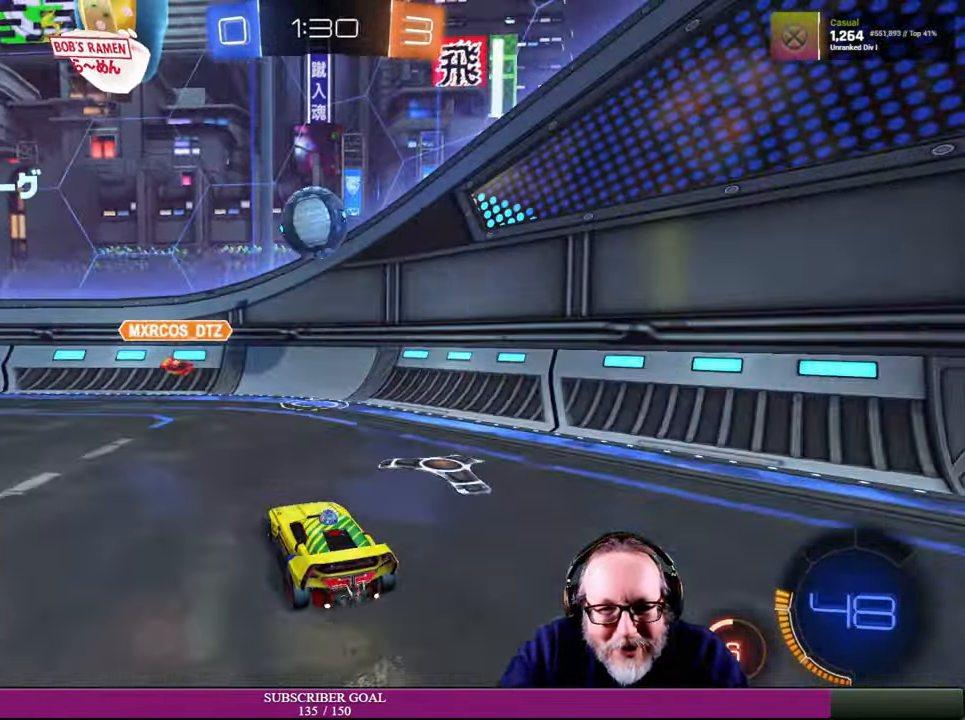
{"buttons": ["CROSS", "R2"], "left_stick": "left", "right_stick": "center", "events": [[84, "R1", "down"], [117, "left_stick", "down"], [134, "CROSS", "down"], [334, "left_stick", "left"], [467, "R1", "up"]]}
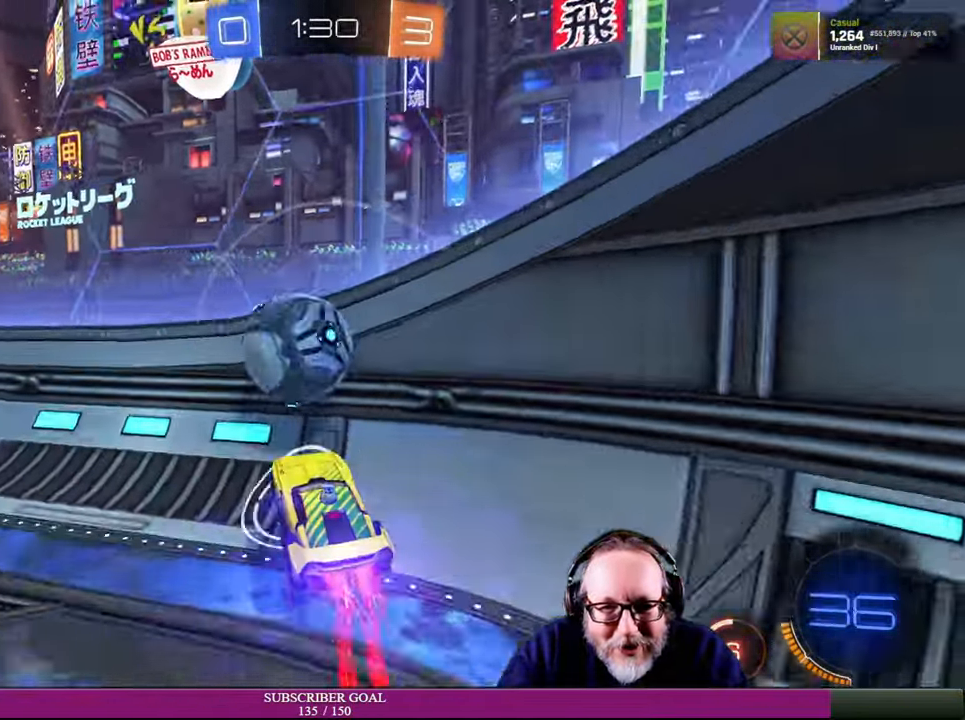
{"buttons": ["R2"], "left_stick": "center", "right_stick": "center", "events": [[17, "R1", "down"], [100, "CROSS", "up"], [117, "R1", "up"], [300, "left_stick", "down"], [350, "left_stick", "center"]]}